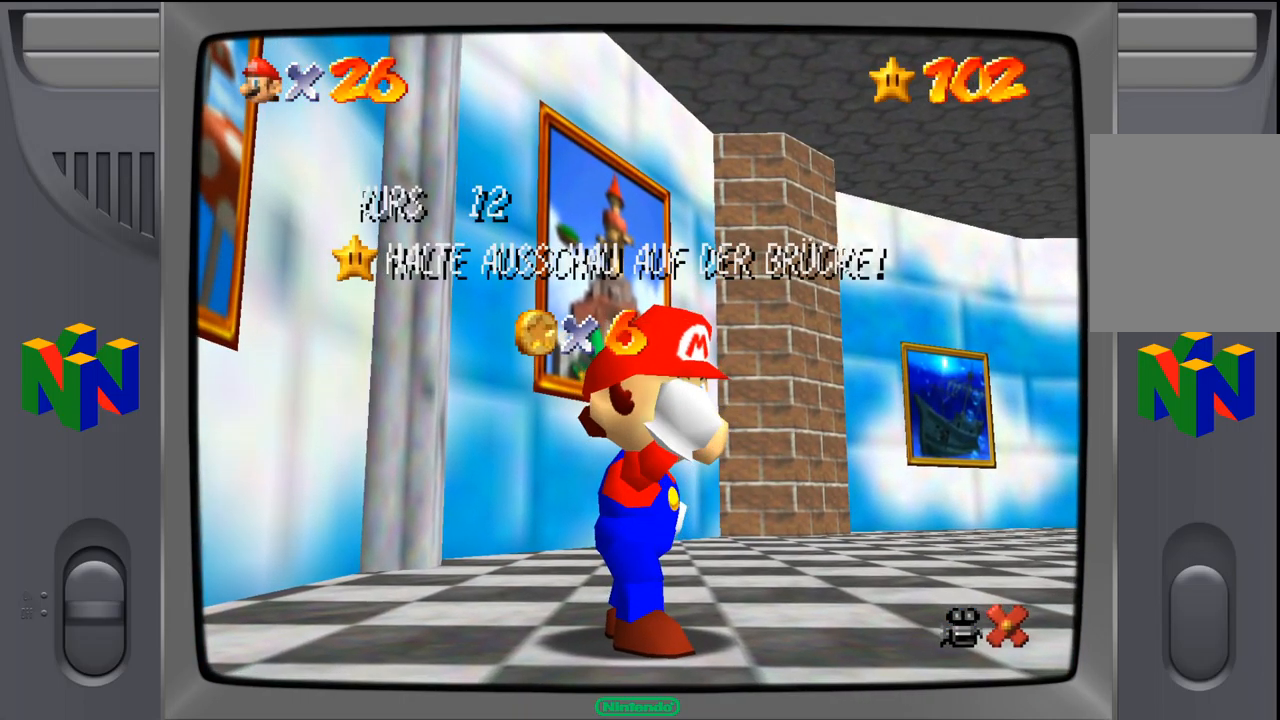
Gameplay with a controller (Nintendo layout); each line is a JSON object with the inputs held at the frame after it. "events" lists button and stick changes between this image and that frame as [ms after this image, input, new state], when the widget could be followed in between. Not read: L1 L3 R1 R3.
{"buttons": [], "left_stick": "center", "events": [[217, "A", "down"], [333, "A", "up"]]}
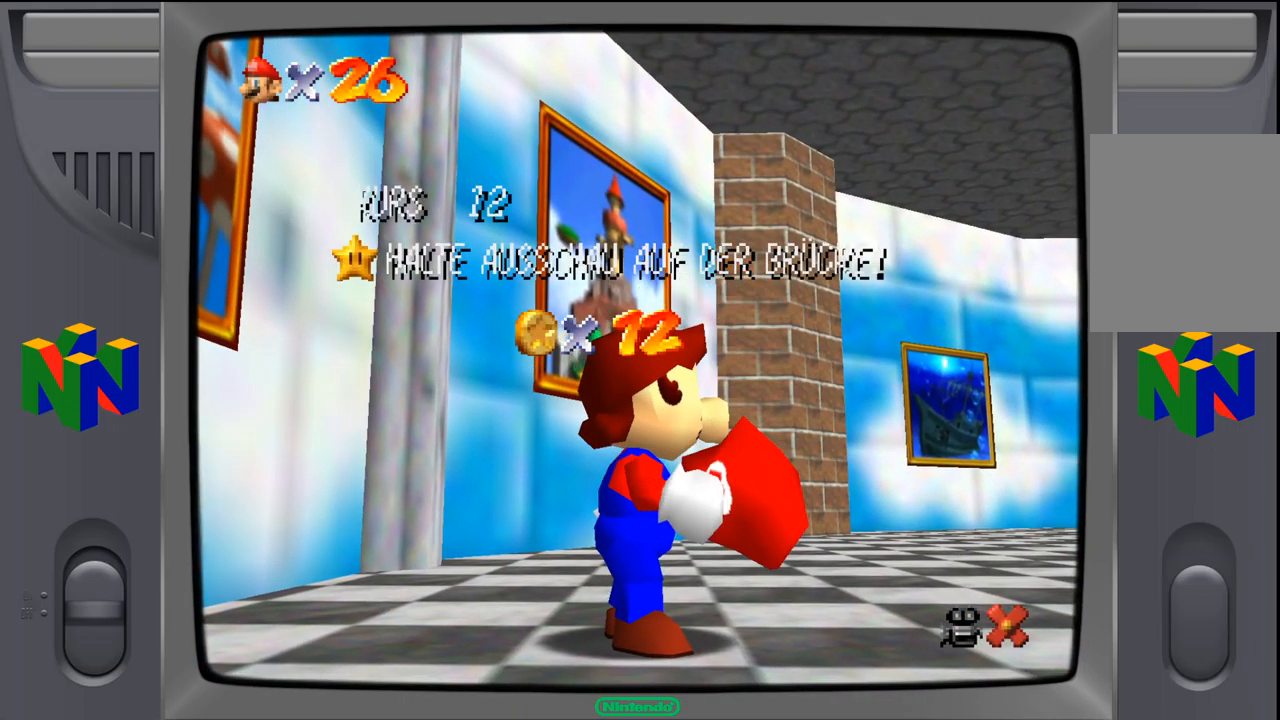
{"buttons": [], "left_stick": "center", "events": []}
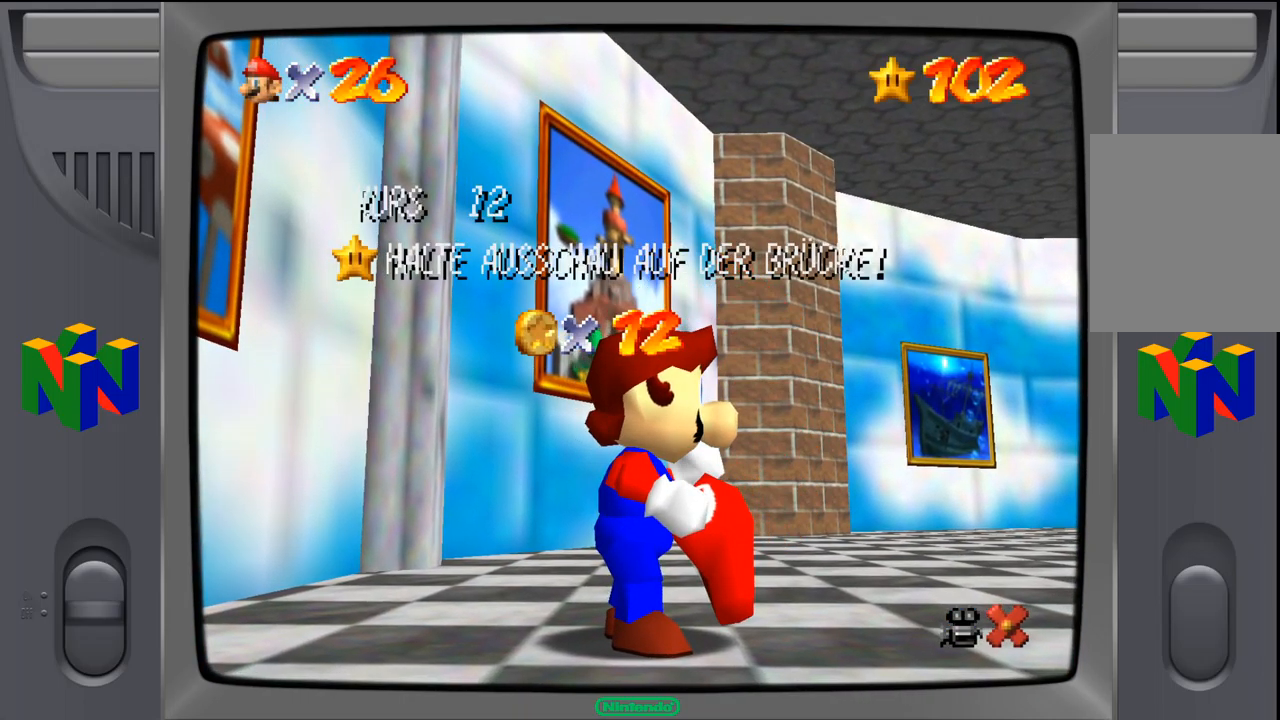
{"buttons": [], "left_stick": "center", "events": []}
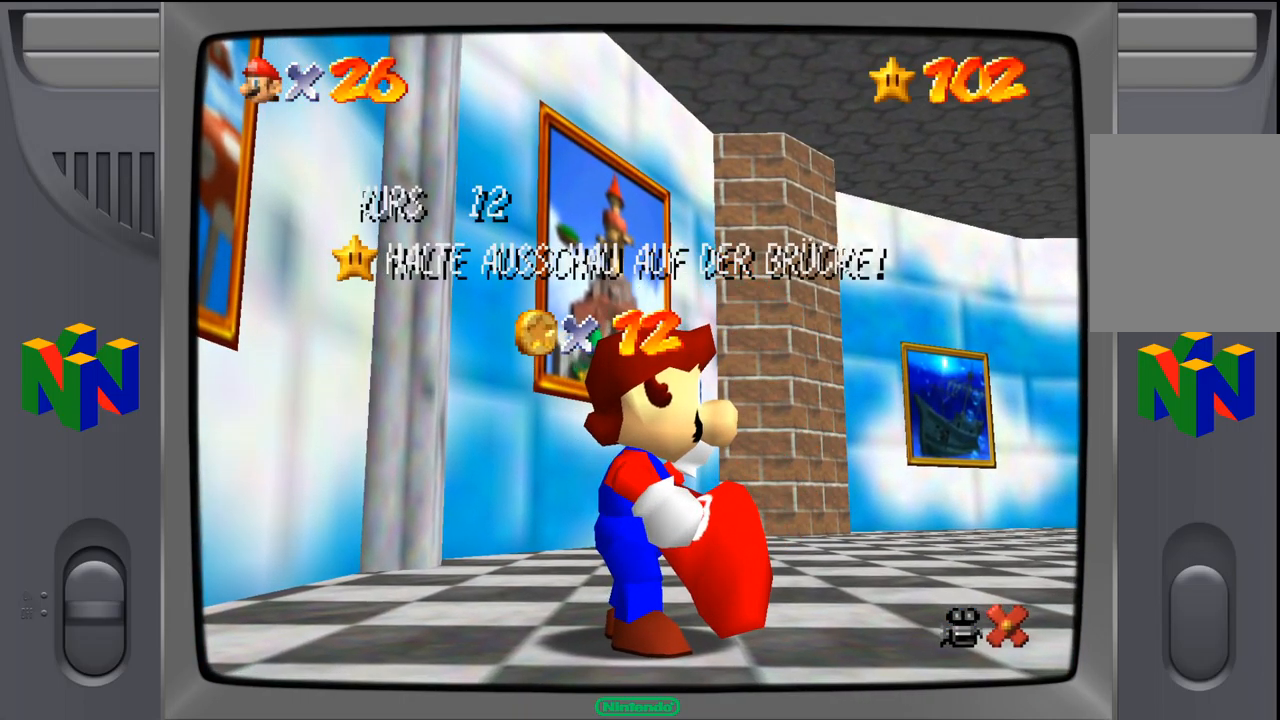
{"buttons": [], "left_stick": "center", "events": []}
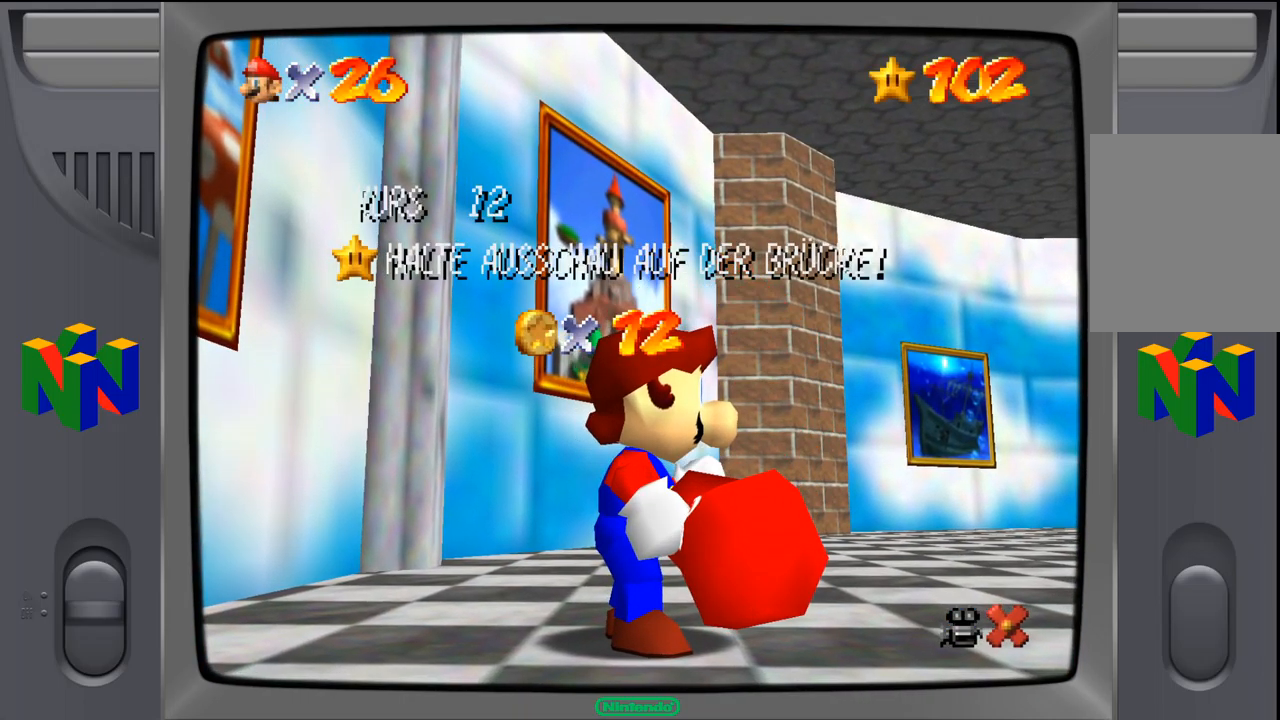
{"buttons": [], "left_stick": "center", "events": []}
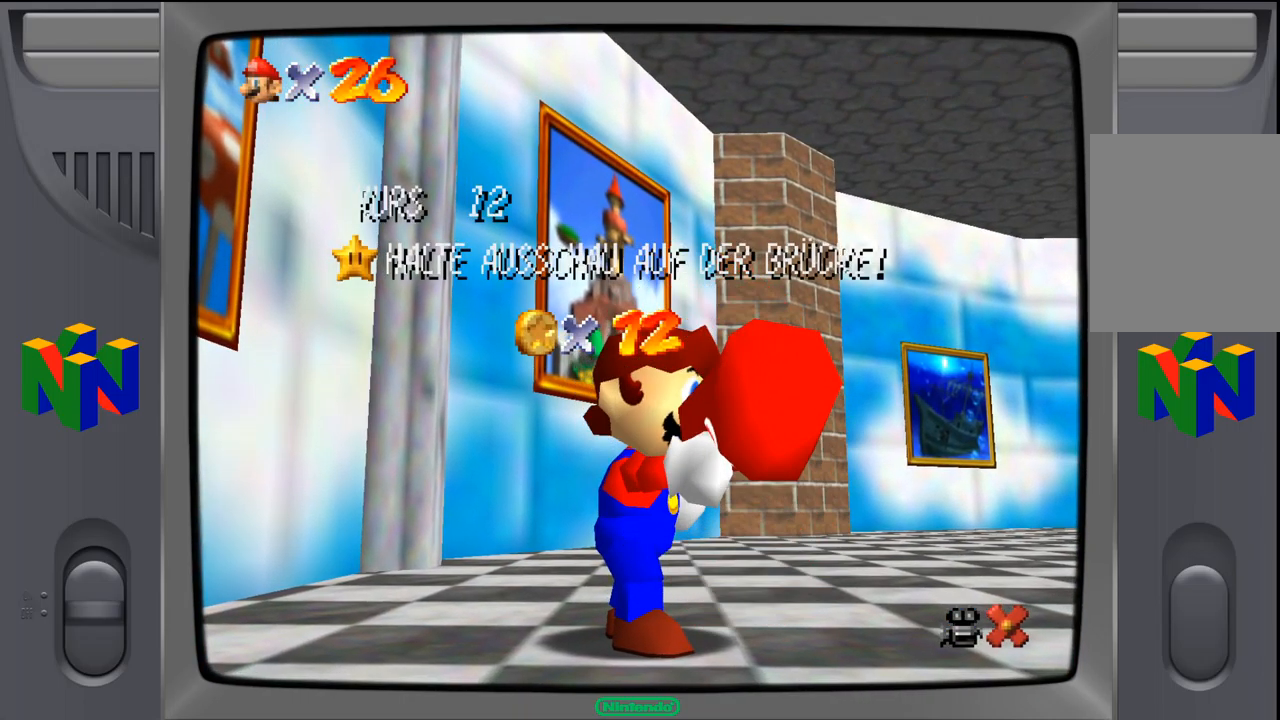
{"buttons": [], "left_stick": "center", "events": []}
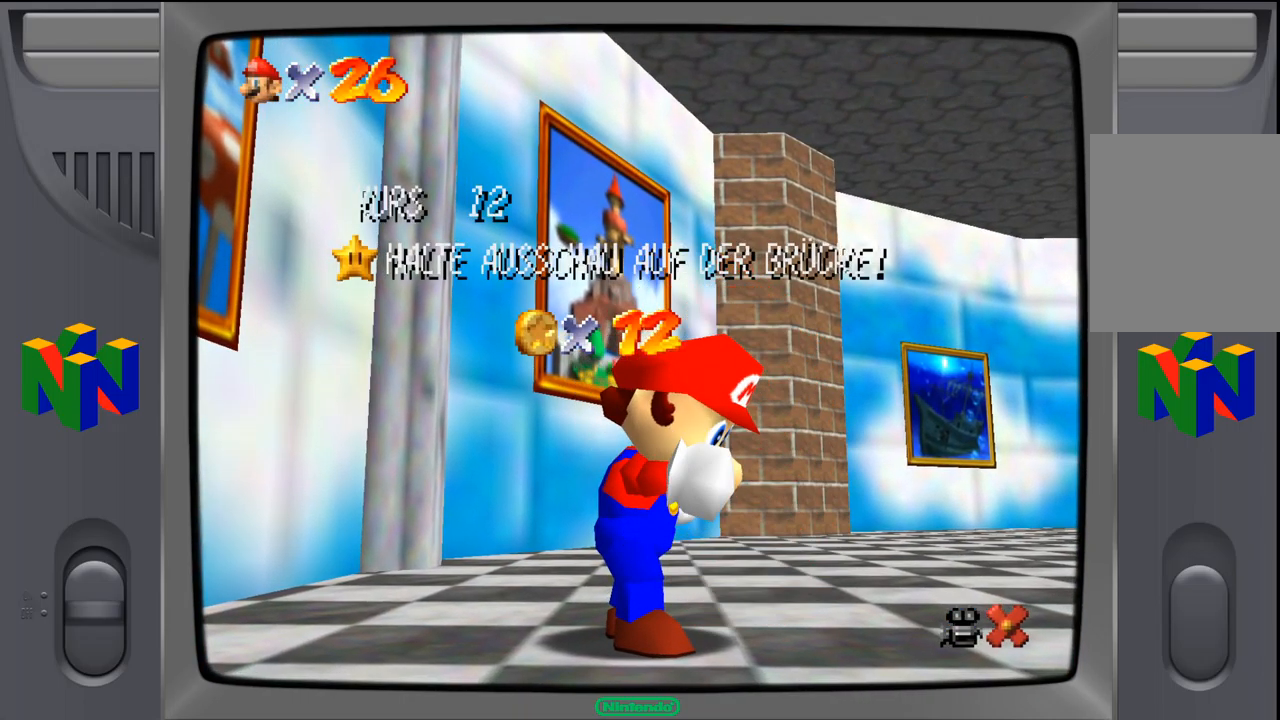
{"buttons": [], "left_stick": "center", "events": []}
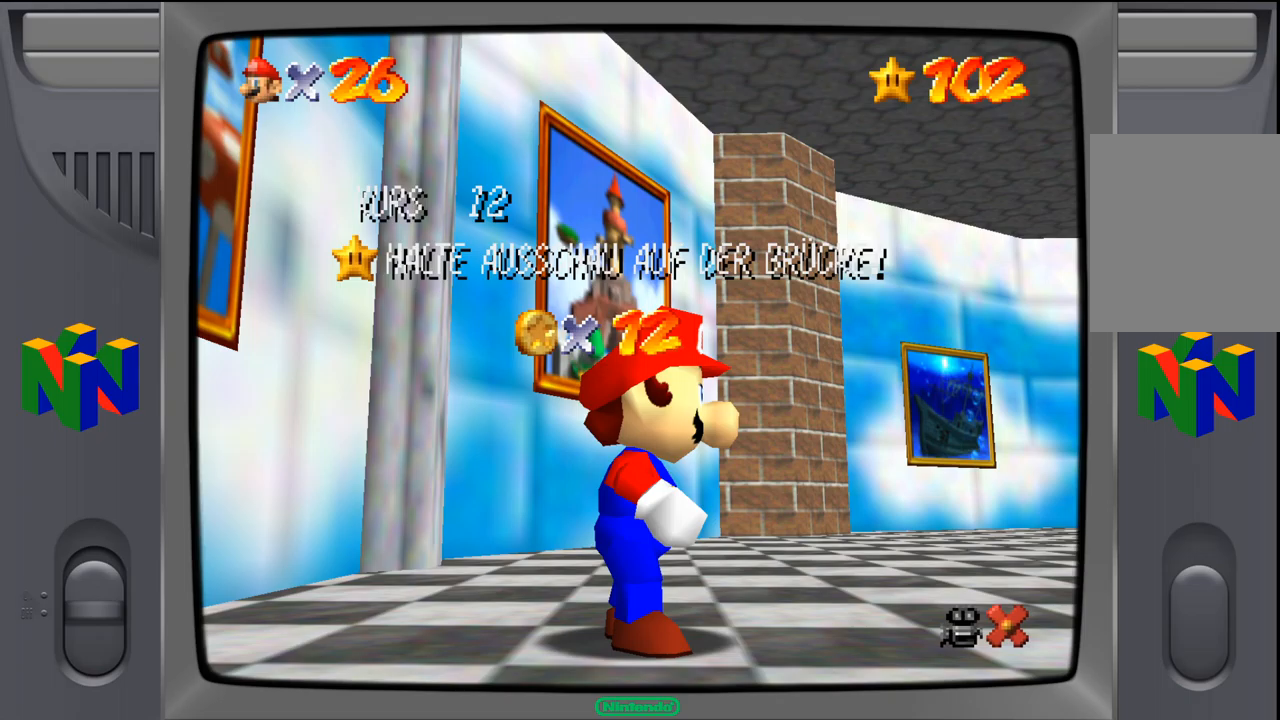
{"buttons": [], "left_stick": "center", "events": [[317, "A", "down"], [467, "A", "up"]]}
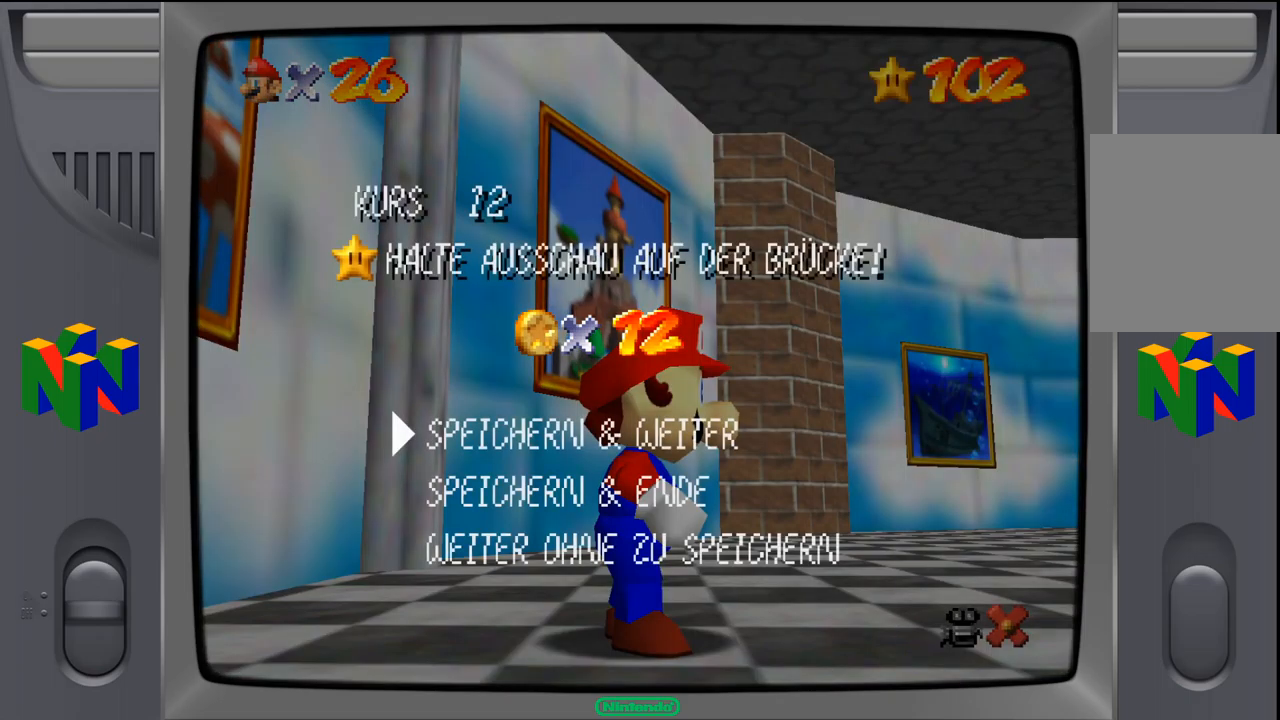
{"buttons": [], "left_stick": "center", "events": []}
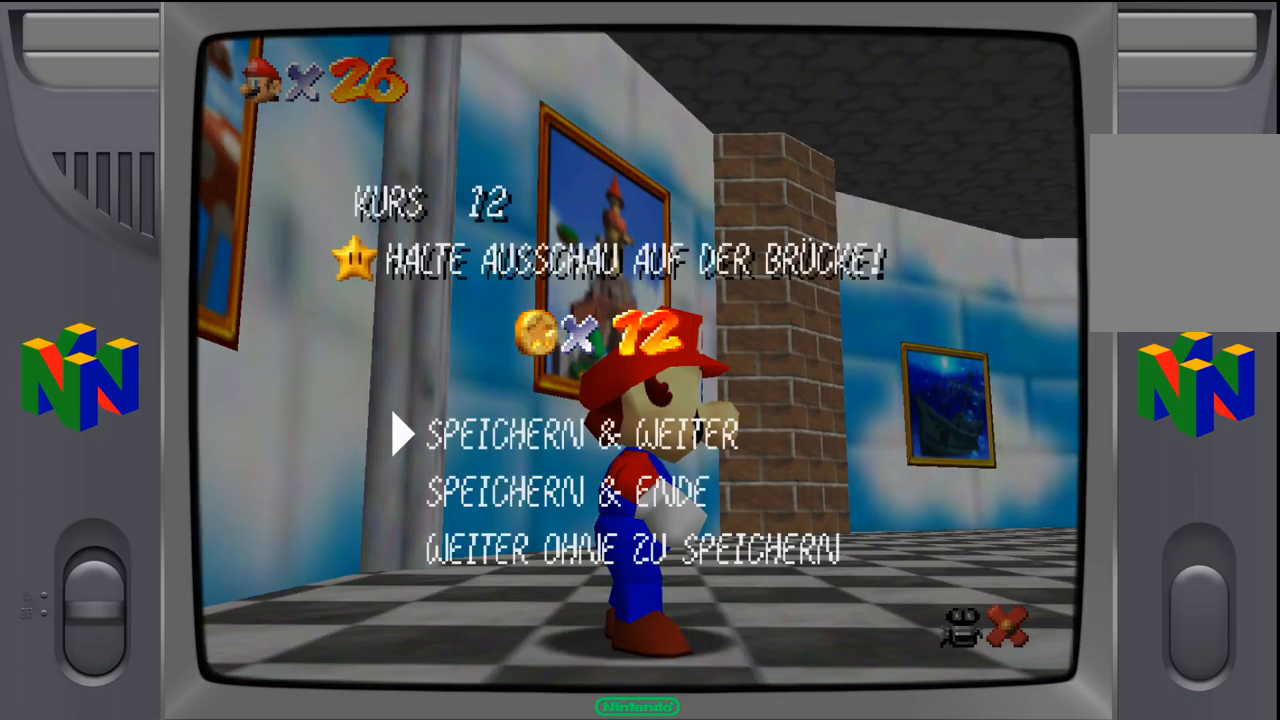
{"buttons": [], "left_stick": "left", "events": [[50, "A", "down"], [183, "A", "up"], [500, "left_stick", "left"]]}
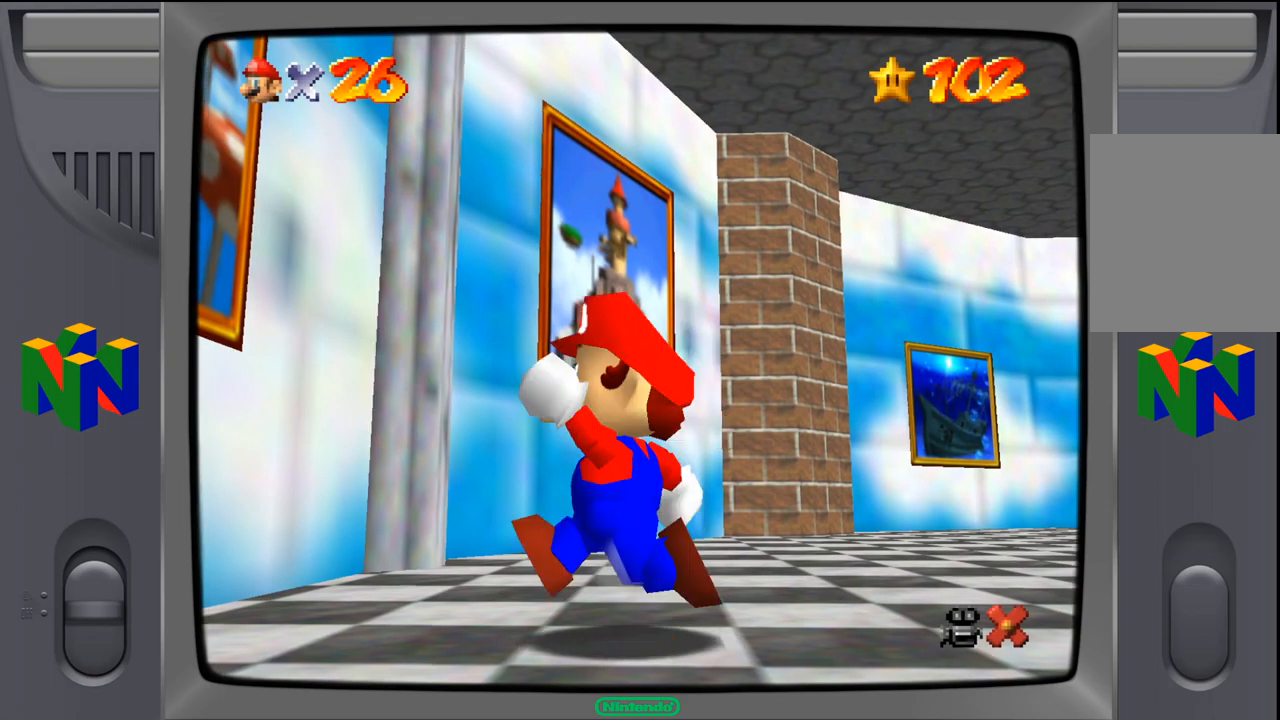
{"buttons": [], "left_stick": "up-left", "events": [[300, "left_stick", "up-left"]]}
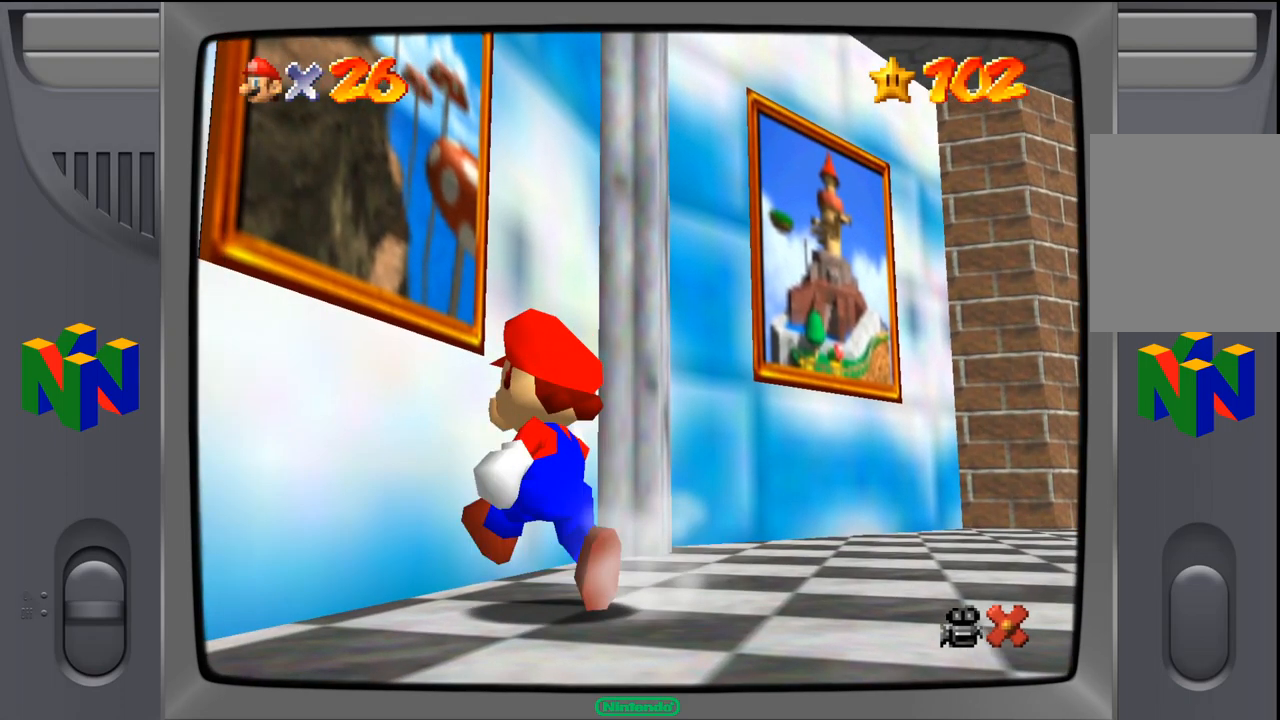
{"buttons": [], "left_stick": "left", "events": [[17, "A", "down"], [333, "A", "up"], [350, "left_stick", "left"]]}
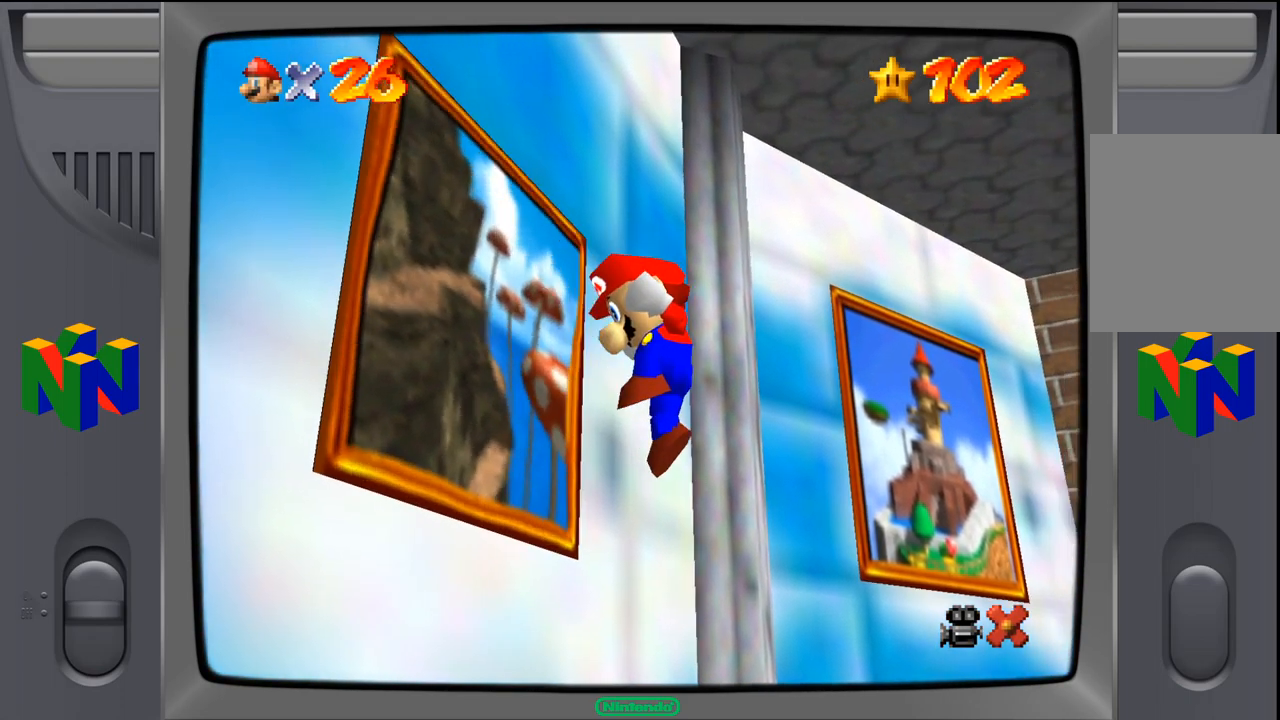
{"buttons": [], "left_stick": "left", "events": []}
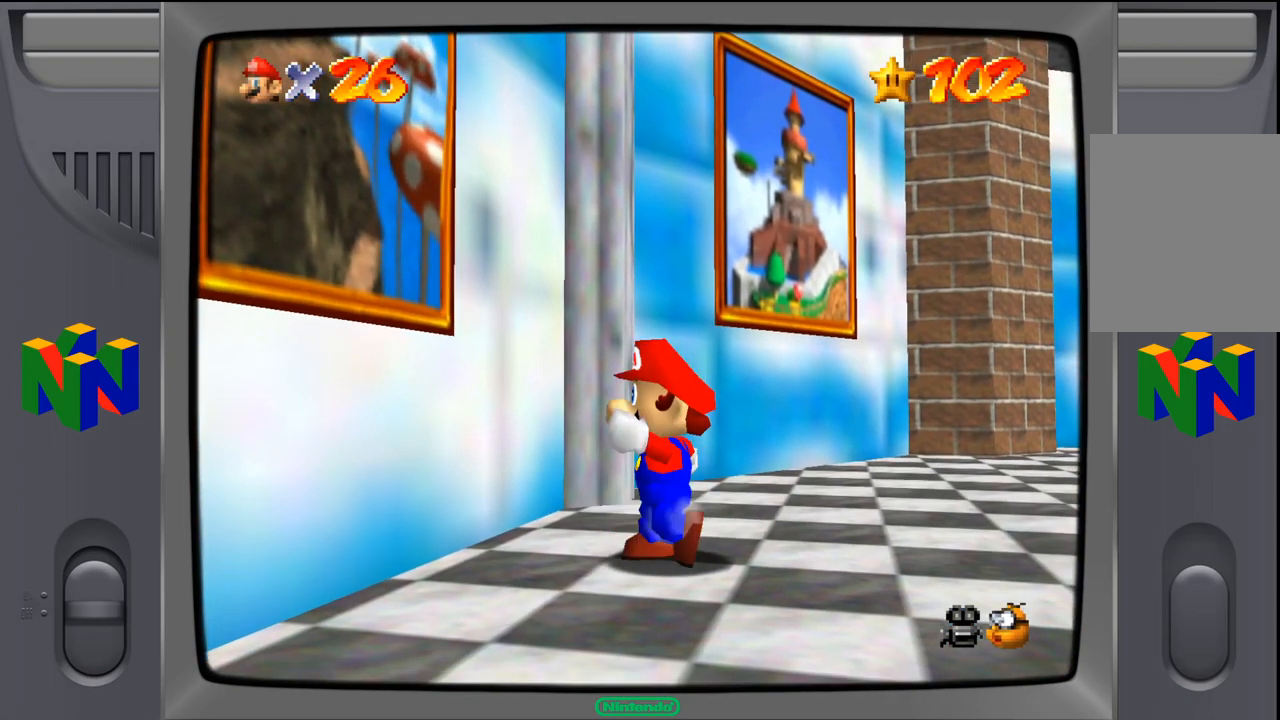
{"buttons": [], "left_stick": "left", "events": []}
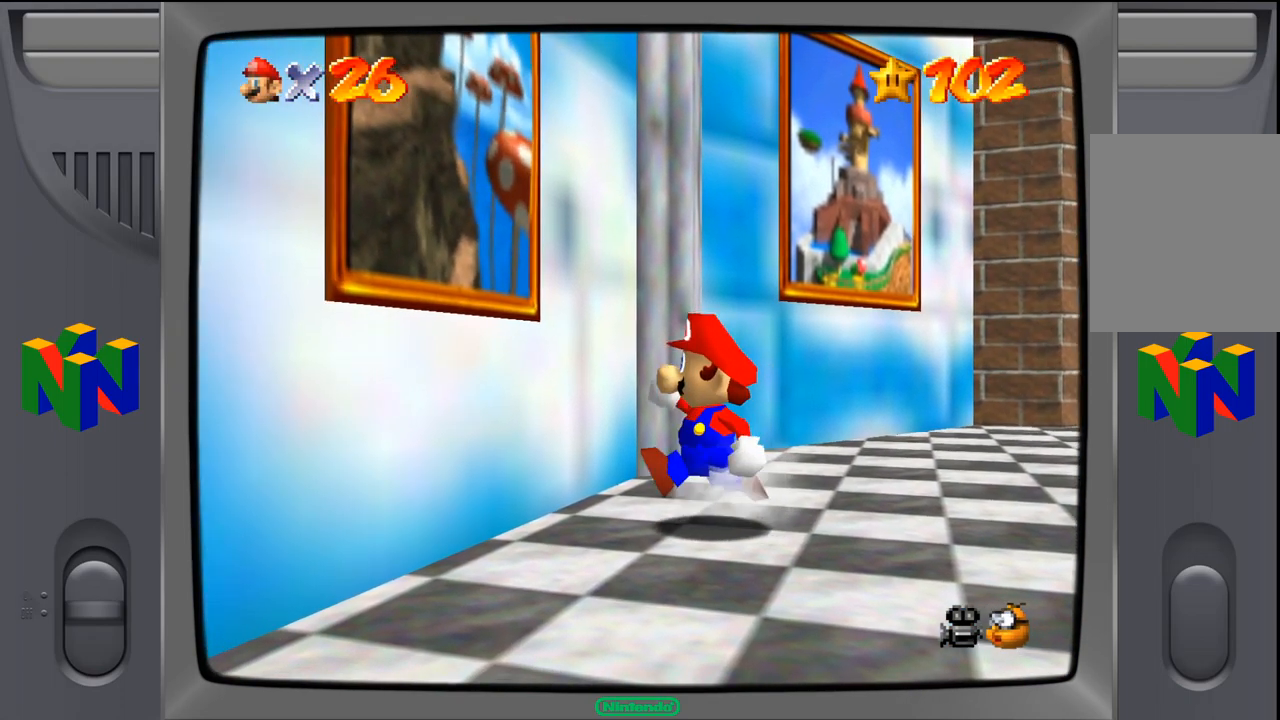
{"buttons": ["A"], "left_stick": "left", "events": [[233, "A", "down"]]}
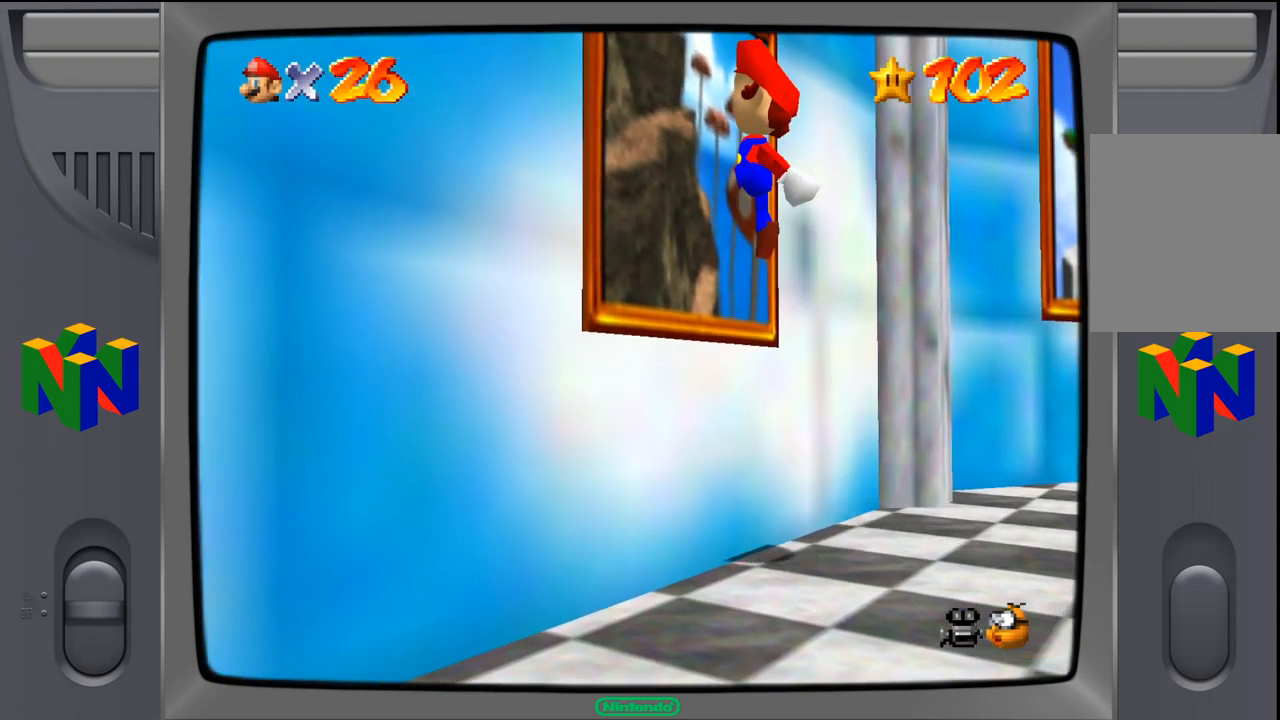
{"buttons": [], "left_stick": "up-left", "events": [[100, "A", "up"], [150, "left_stick", "up-left"]]}
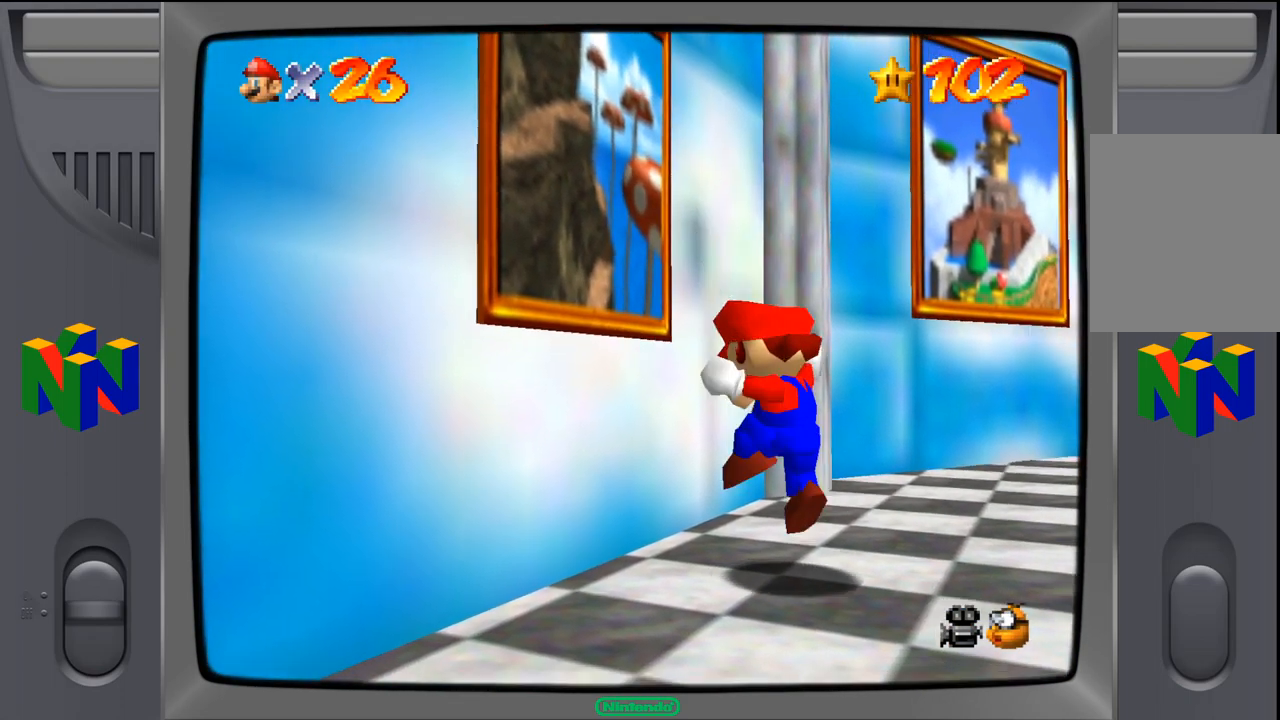
{"buttons": [], "left_stick": "left", "events": [[83, "left_stick", "down-left"], [417, "left_stick", "left"]]}
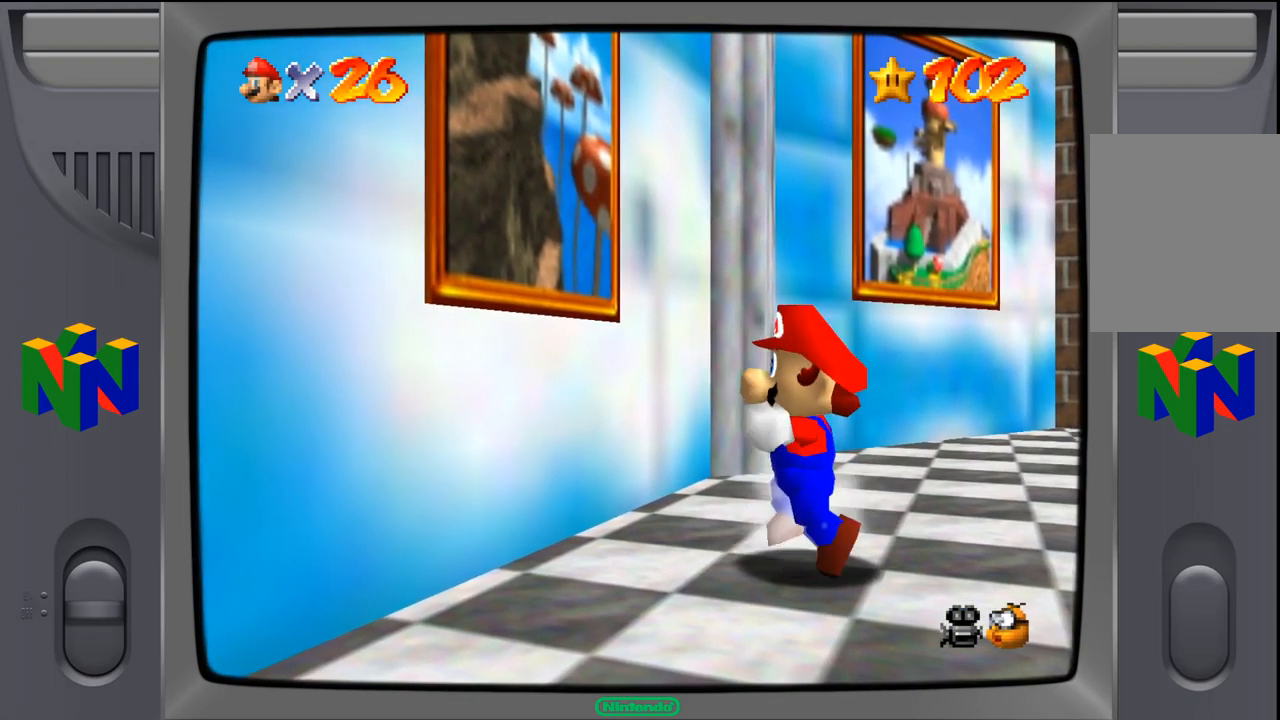
{"buttons": ["A"], "left_stick": "up-left", "events": [[400, "A", "down"], [400, "left_stick", "up-left"]]}
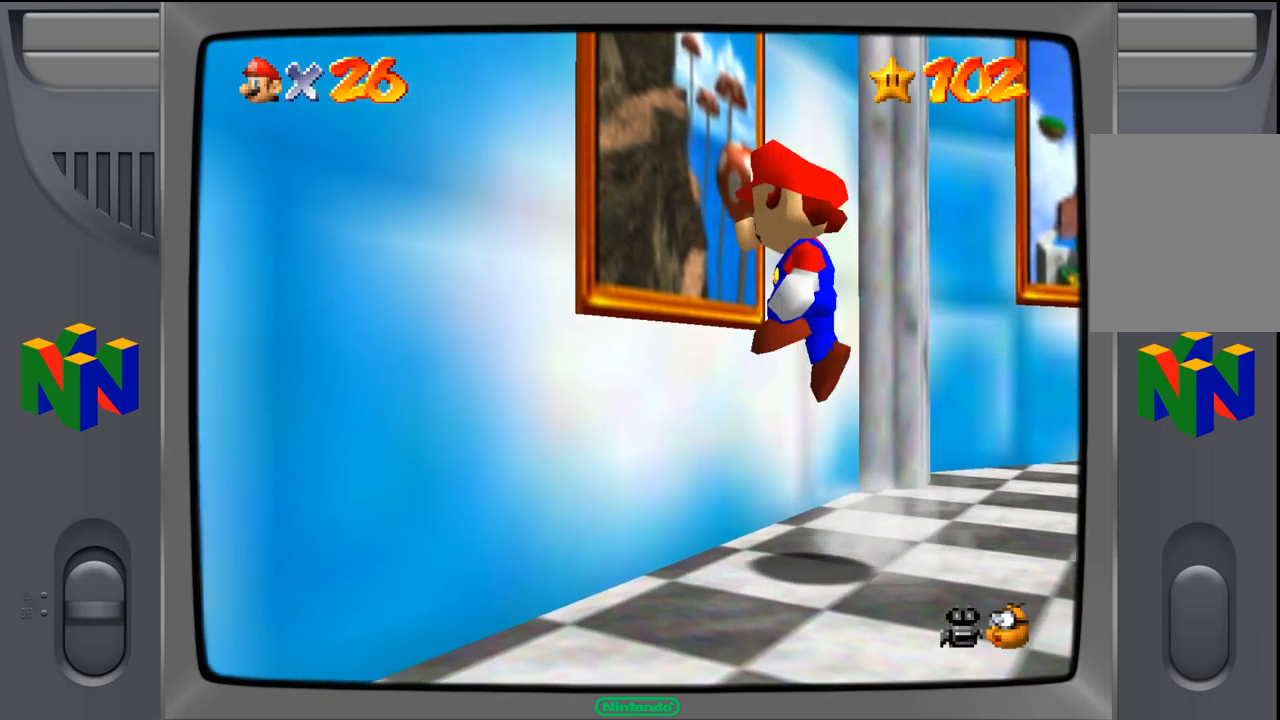
{"buttons": [], "left_stick": "up-left", "events": [[67, "A", "up"]]}
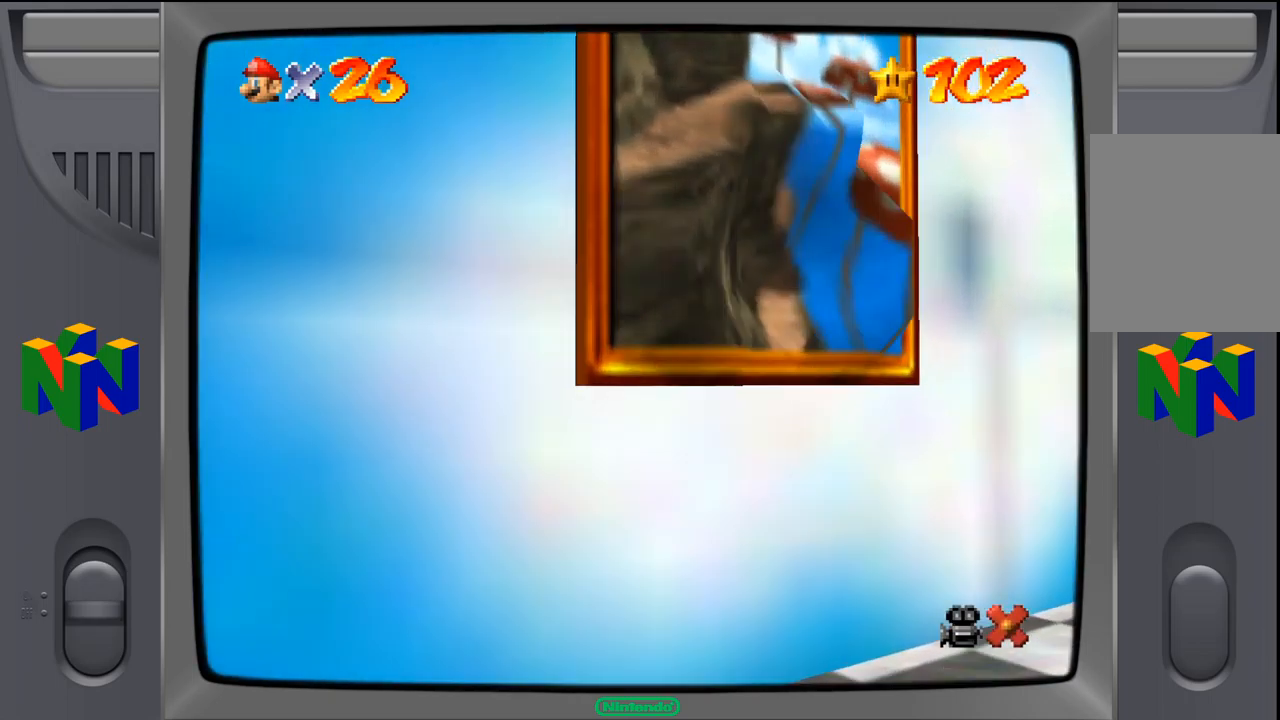
{"buttons": [], "left_stick": "center", "events": [[84, "left_stick", "center"]]}